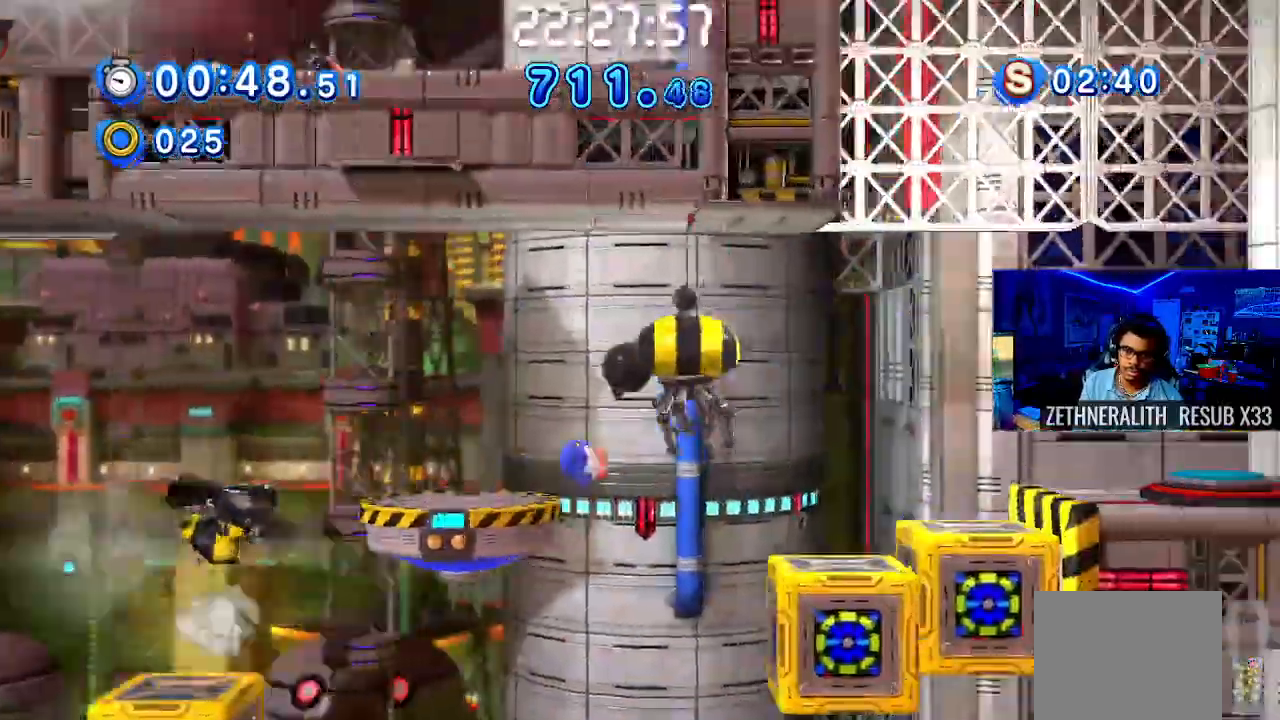
Gameplay with a controller (PlayStation layout); each line is a JSON object with the inputs held at the frame after it. "events" lists button and stick changes between this image and that frame as [ms after this image, input, new state], when the widget could be followed in between. Not read: R3.
{"buttons": [], "left_stick": "right", "right_stick": "center", "events": [[167, "SQUARE", "up"], [167, "left_stick", "center"], [283, "SQUARE", "down"], [350, "left_stick", "right"], [367, "SQUARE", "up"]]}
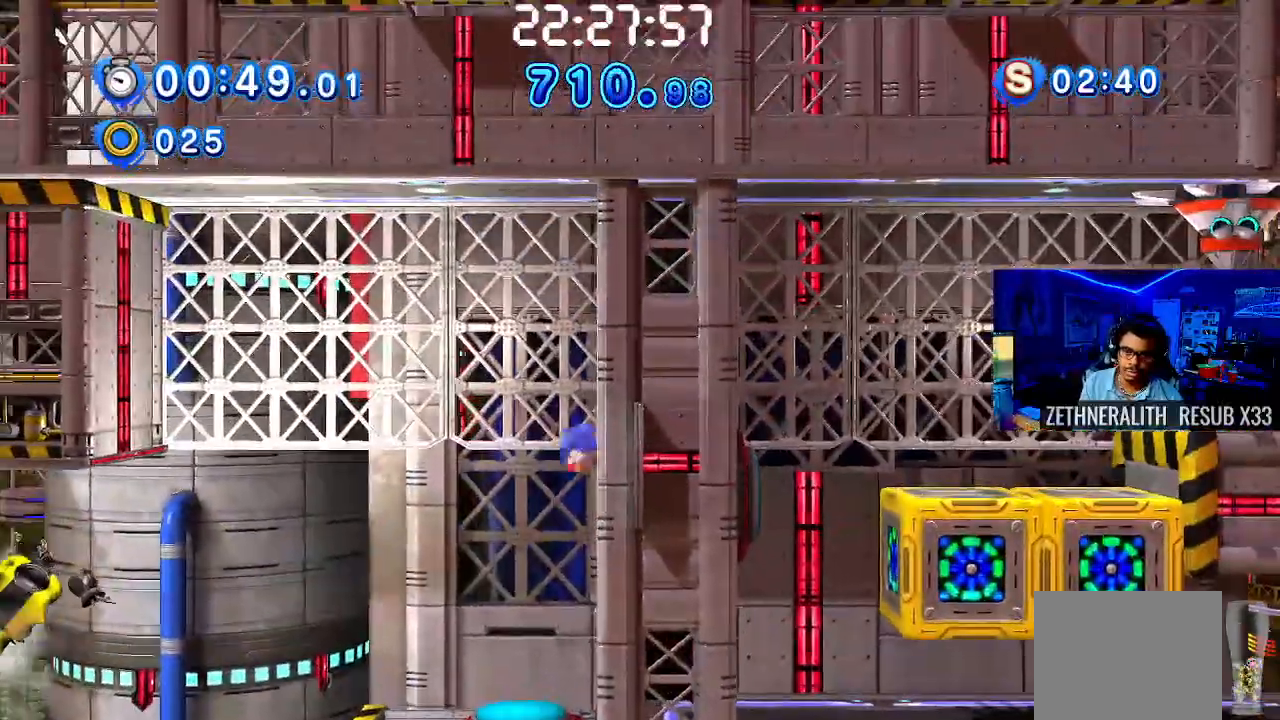
{"buttons": [], "left_stick": "left", "right_stick": "center", "events": [[267, "left_stick", "center"], [333, "left_stick", "left"]]}
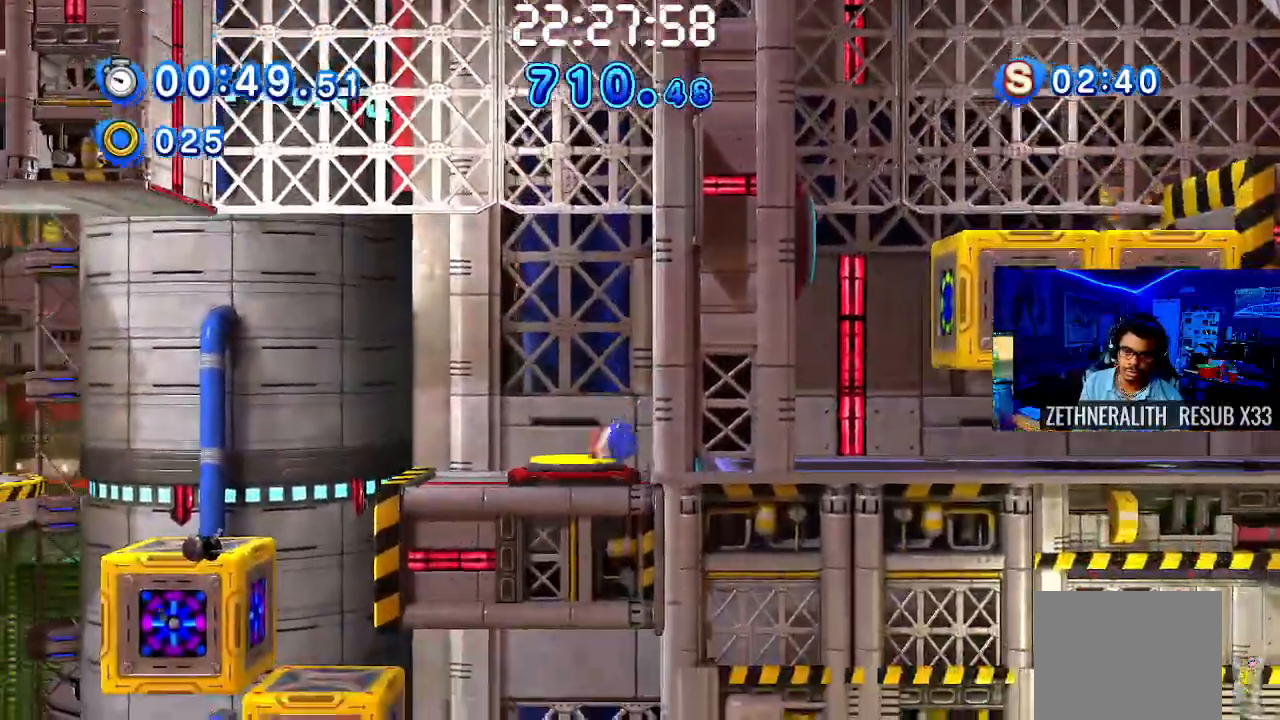
{"buttons": [], "left_stick": "left", "right_stick": "center", "events": [[233, "CROSS", "down"], [367, "CROSS", "up"]]}
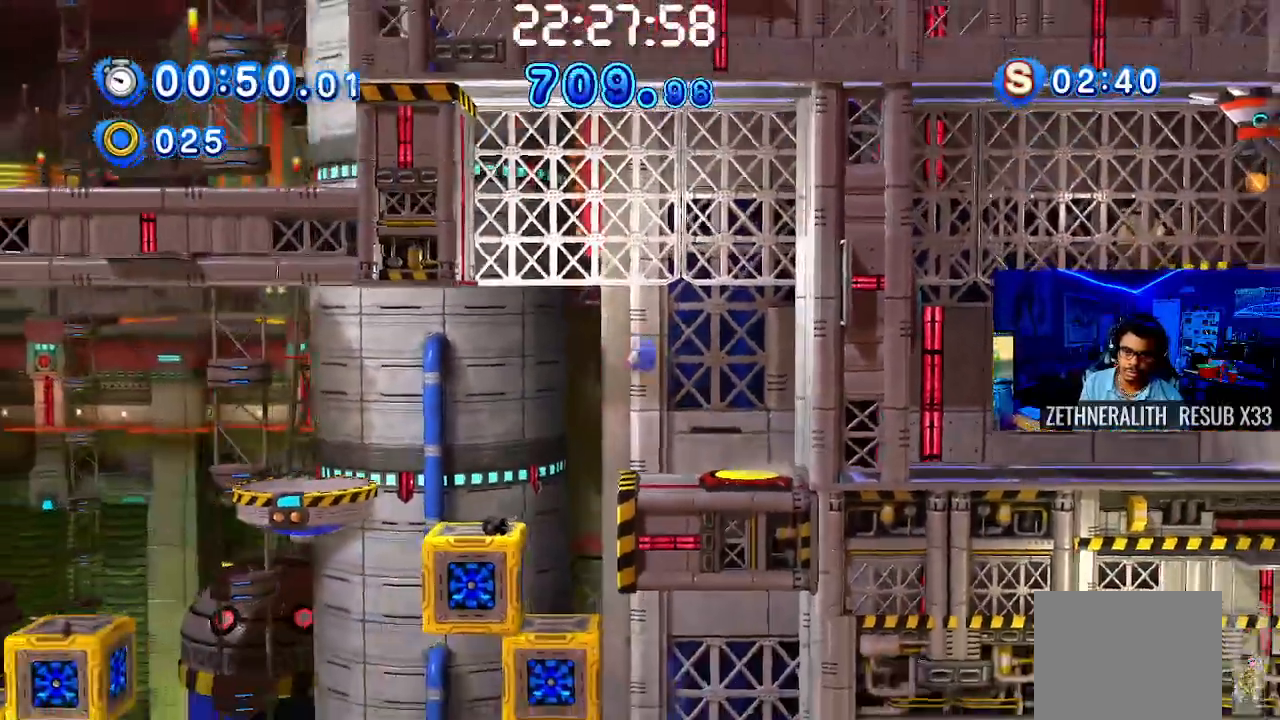
{"buttons": [], "left_stick": "right", "right_stick": "center", "events": [[83, "left_stick", "right"], [267, "left_stick", "center"], [367, "left_stick", "right"]]}
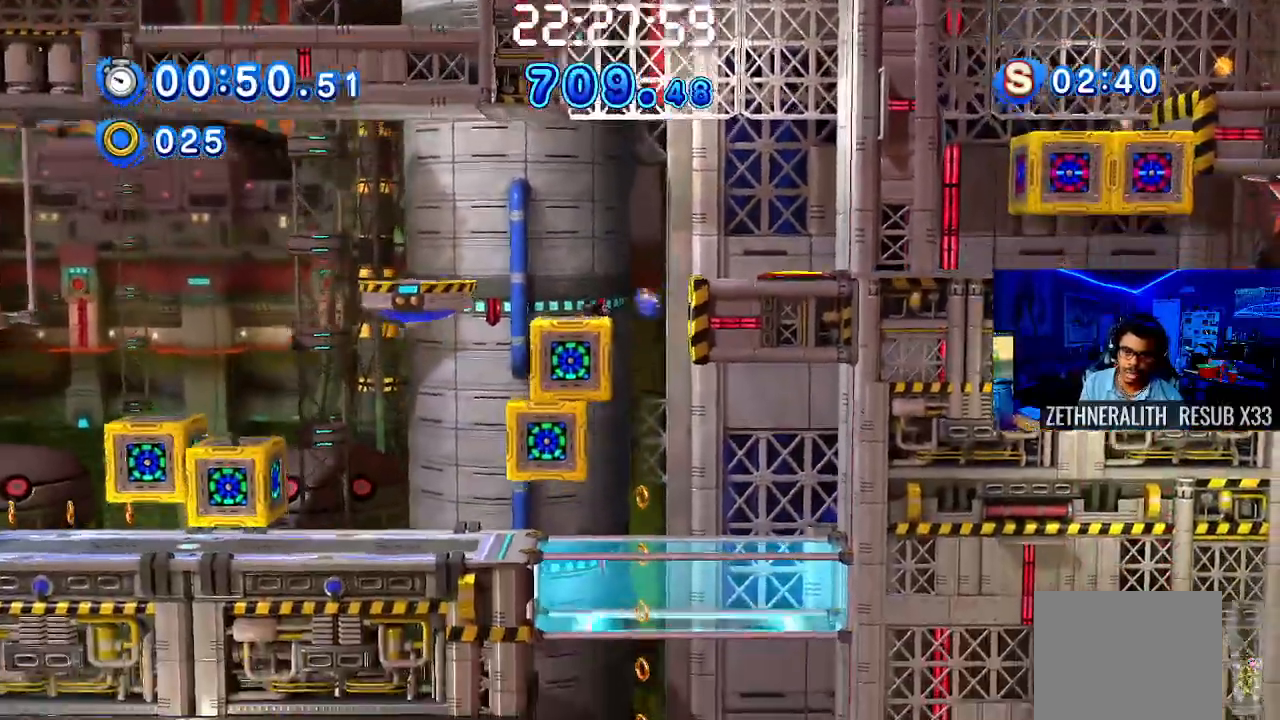
{"buttons": [], "left_stick": "center", "right_stick": "center", "events": [[83, "left_stick", "center"], [167, "left_stick", "up-left"], [317, "left_stick", "center"]]}
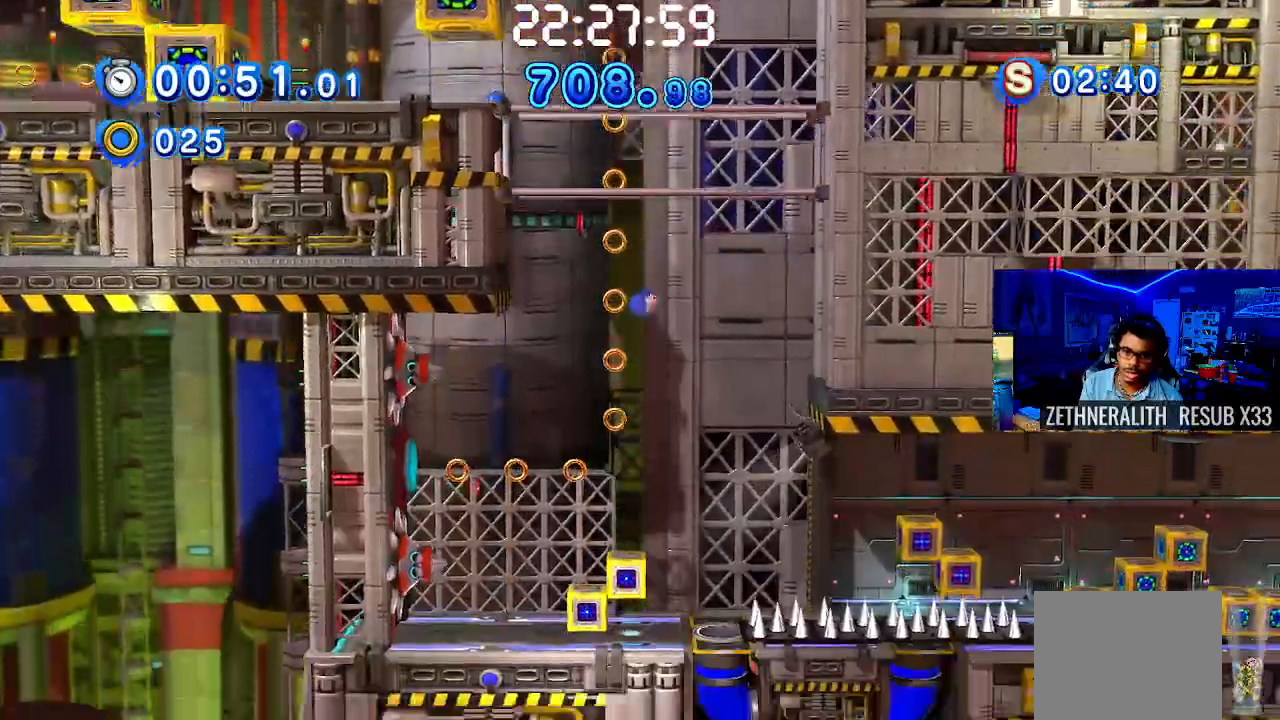
{"buttons": [], "left_stick": "right", "right_stick": "center", "events": [[133, "left_stick", "up-left"], [267, "left_stick", "center"], [433, "left_stick", "right"]]}
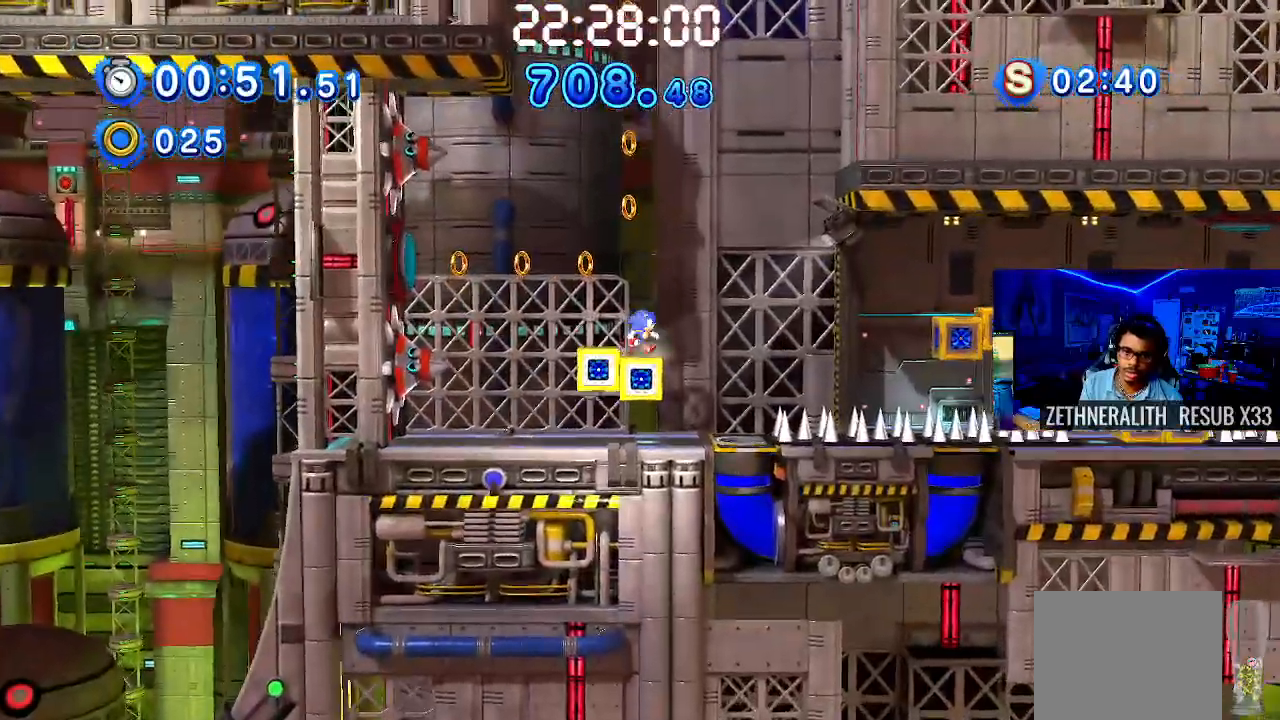
{"buttons": ["CROSS"], "left_stick": "up-left", "right_stick": "center", "events": [[167, "CROSS", "down"], [433, "left_stick", "up-left"]]}
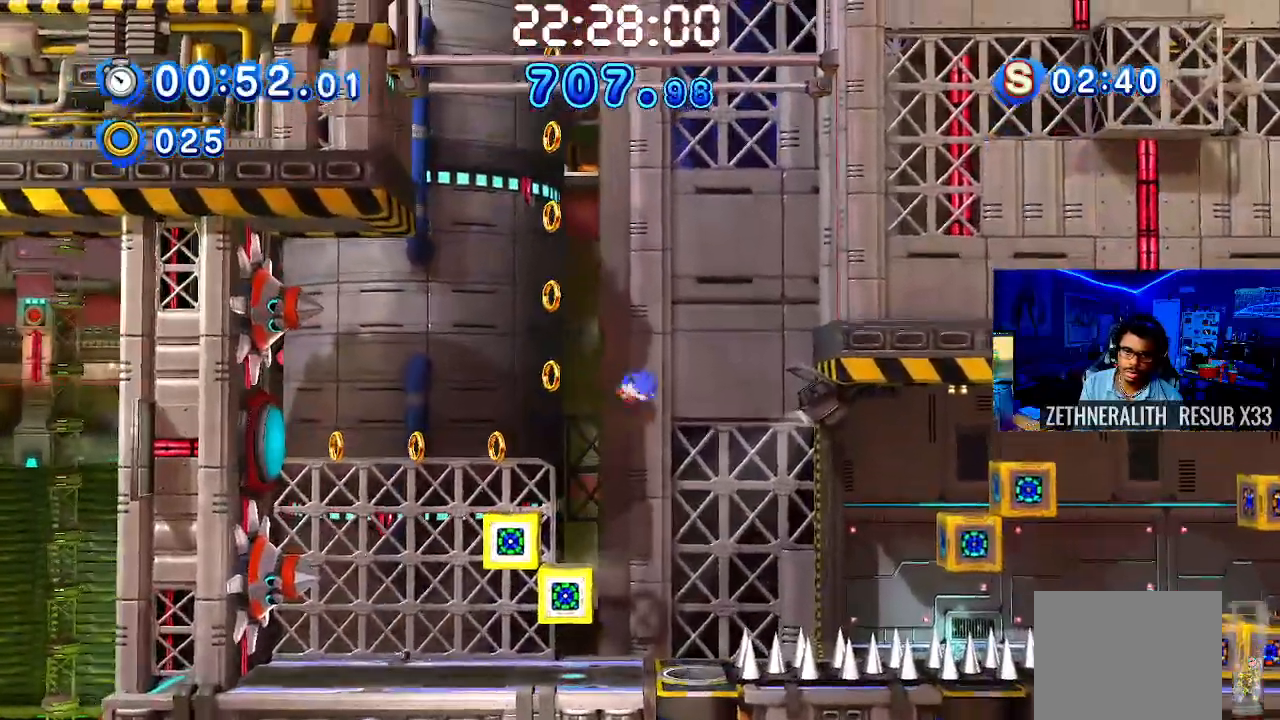
{"buttons": [], "left_stick": "center", "right_stick": "center"}
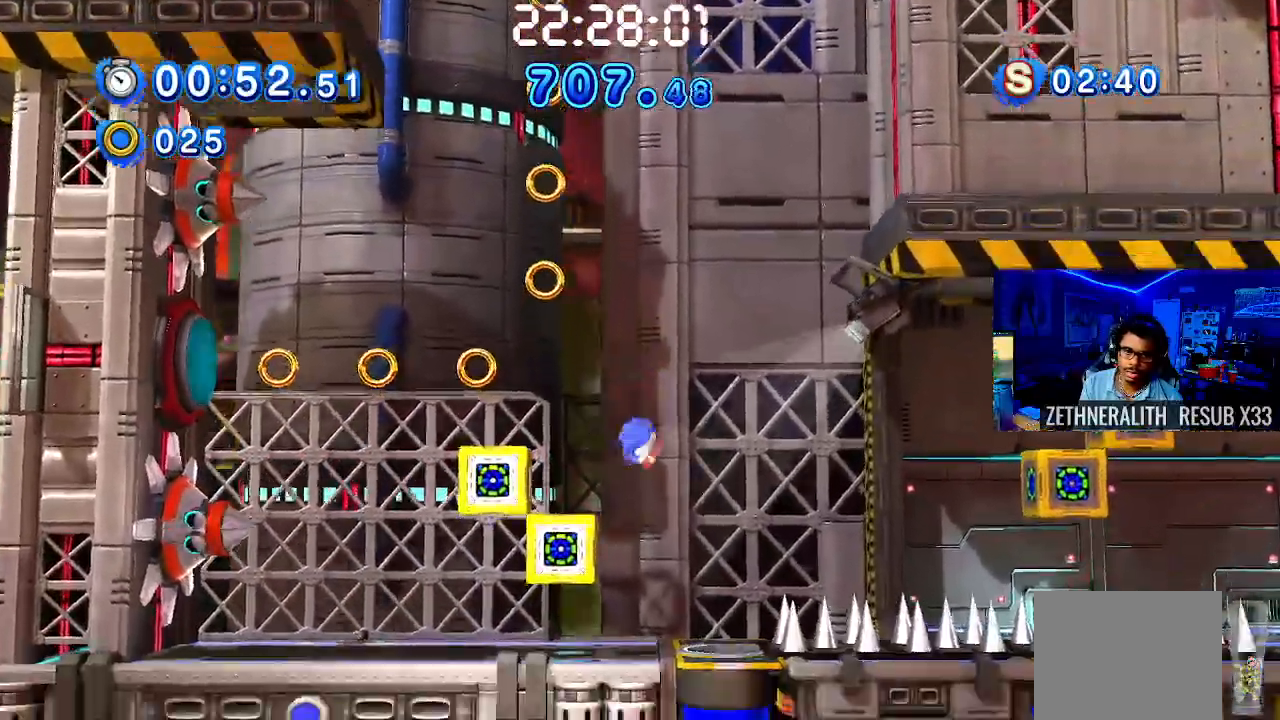
{"buttons": [], "left_stick": "center", "right_stick": "center", "events": []}
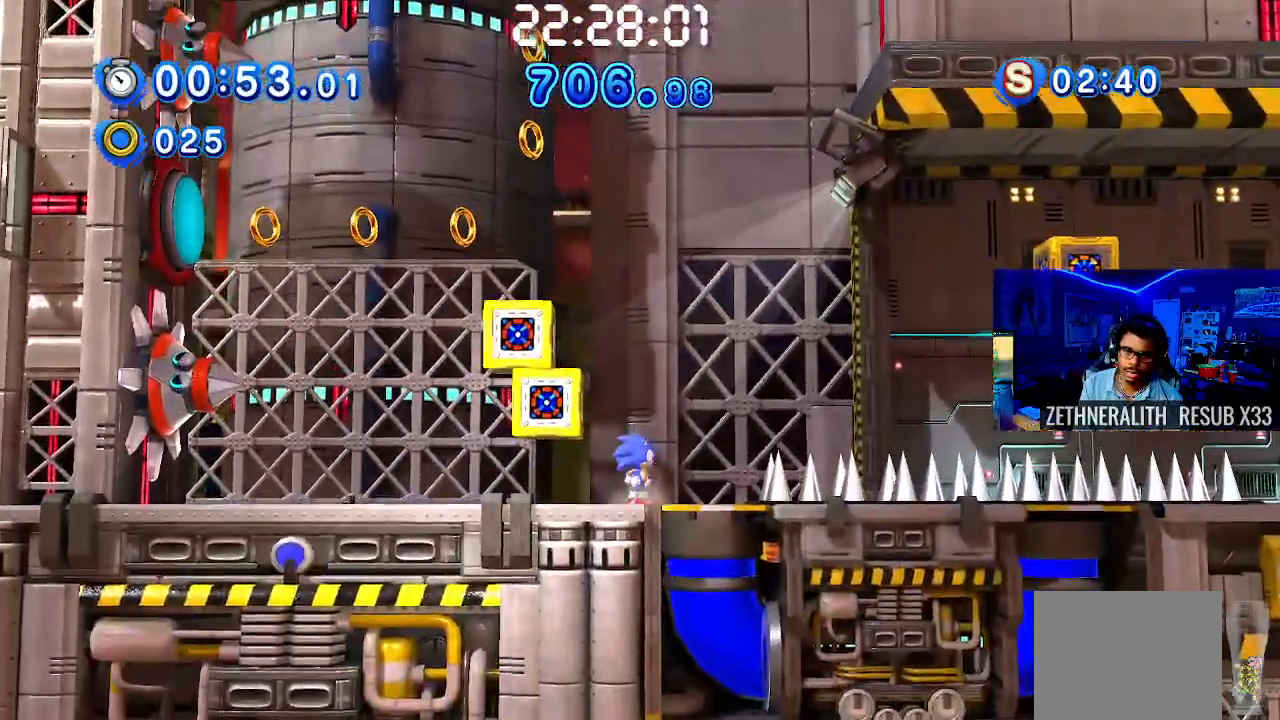
{"buttons": [], "left_stick": "up-left", "right_stick": "center", "events": [[67, "left_stick", "up-left"]]}
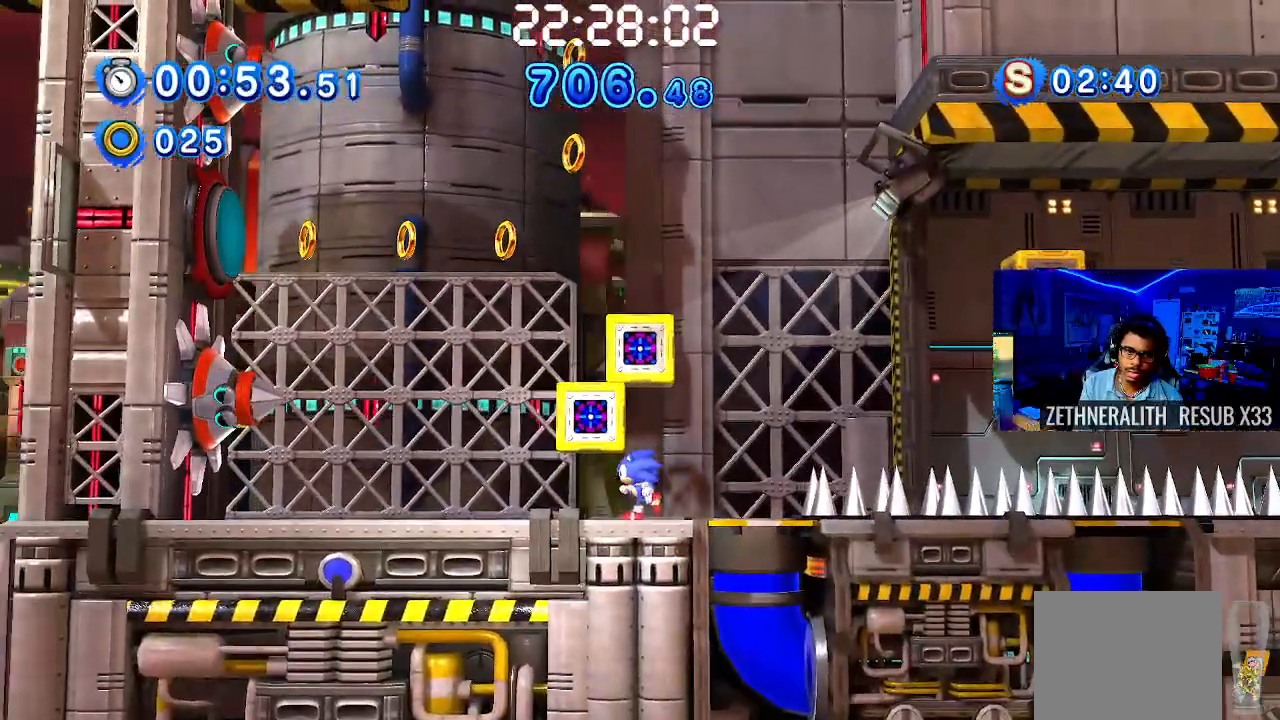
{"buttons": [], "left_stick": "up-left", "right_stick": "center", "events": []}
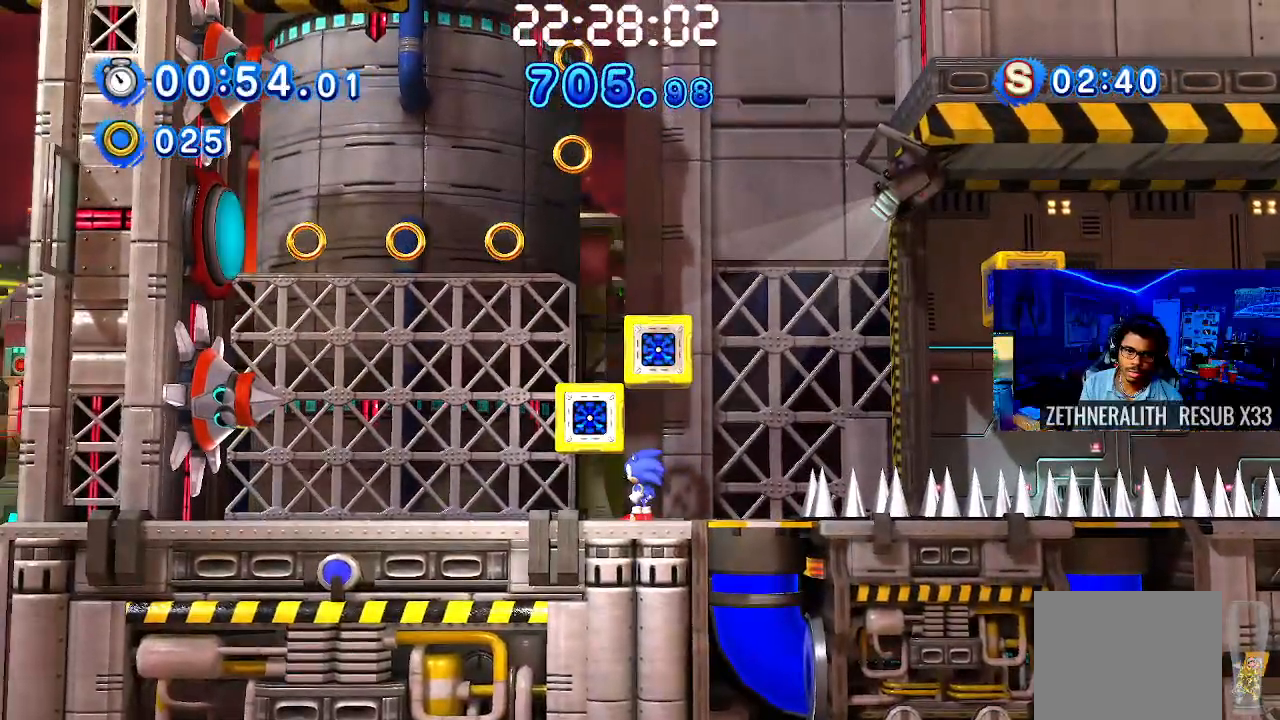
{"buttons": [], "left_stick": "up-left", "right_stick": "center", "events": [[200, "SQUARE", "down"], [400, "SQUARE", "up"]]}
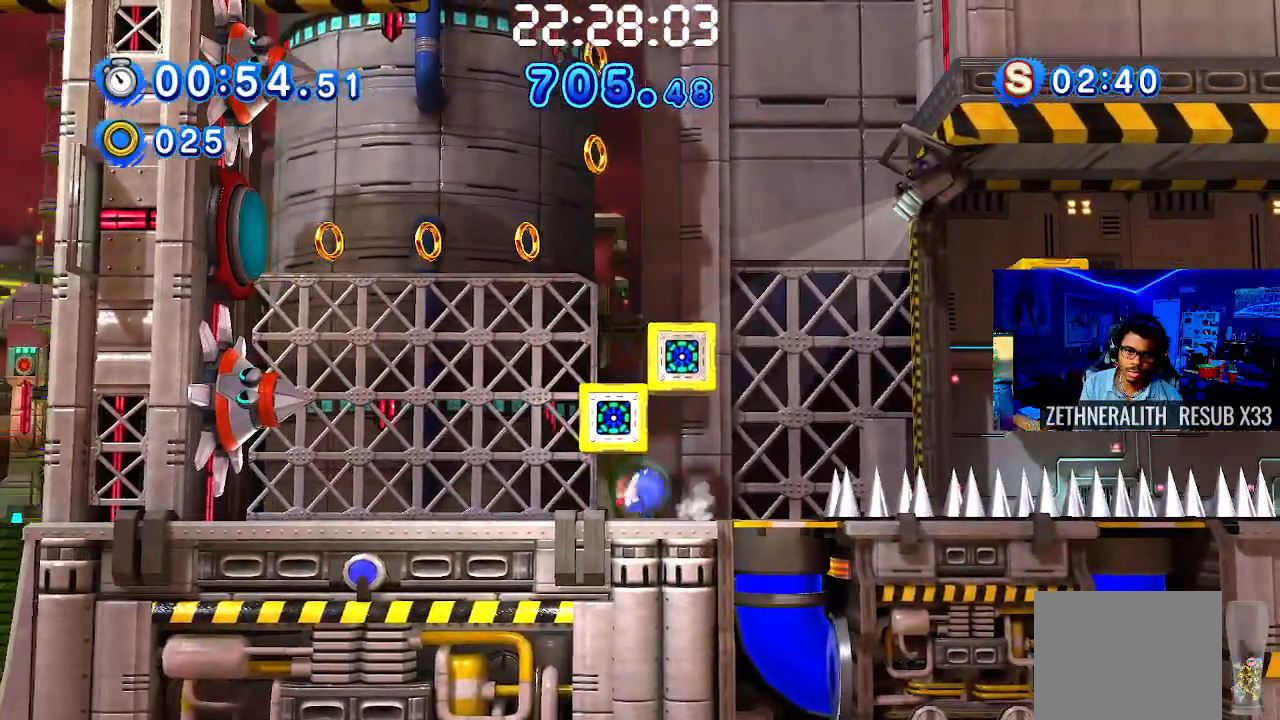
{"buttons": [], "left_stick": "up-left", "right_stick": "center", "events": [[117, "CROSS", "down"], [400, "CROSS", "up"]]}
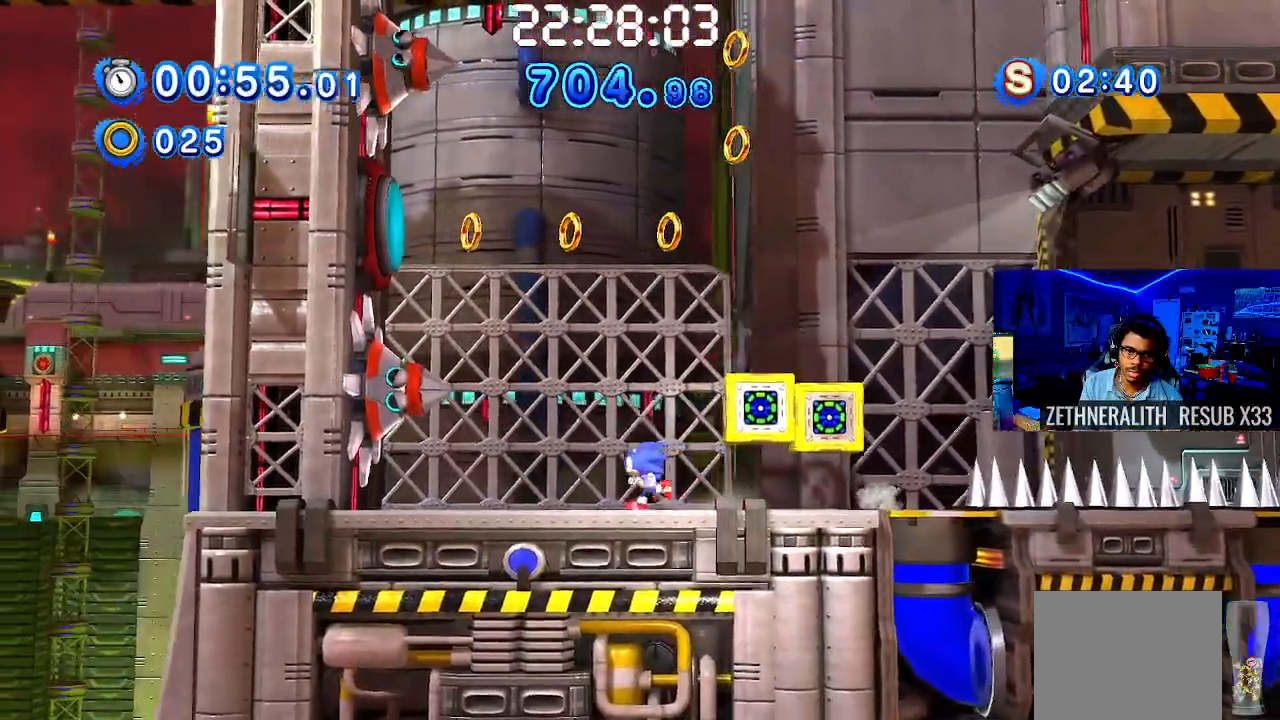
{"buttons": ["CROSS"], "left_stick": "up-left", "right_stick": "center", "events": [[117, "CROSS", "down"]]}
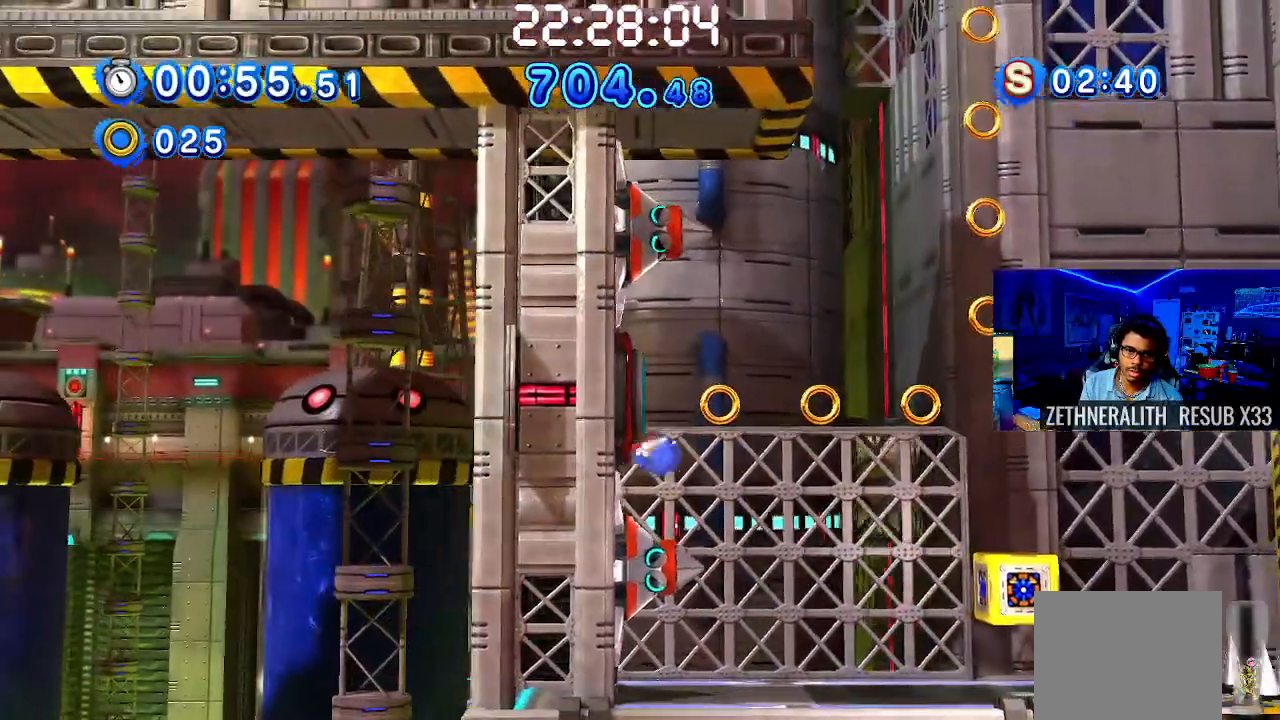
{"buttons": ["CROSS"], "left_stick": "right", "right_stick": "center", "events": [[200, "L1", "down"], [233, "left_stick", "center"], [250, "L1", "up"], [333, "left_stick", "right"]]}
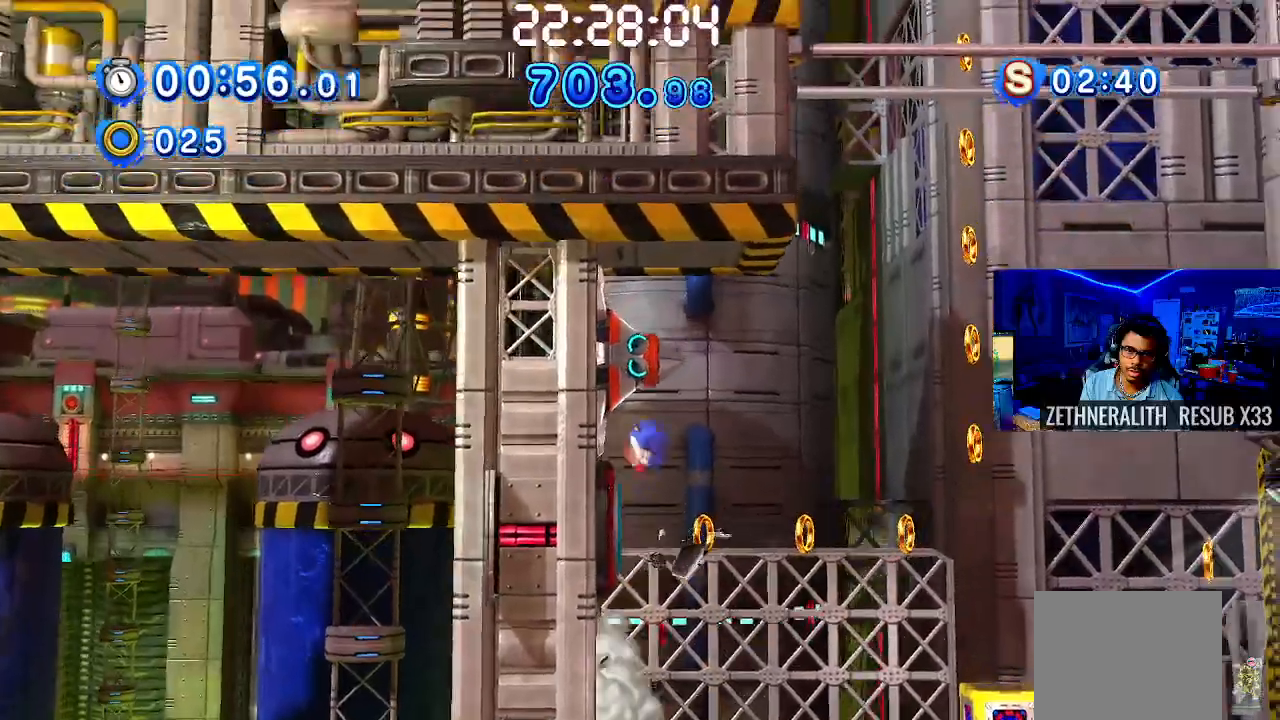
{"buttons": [], "left_stick": "right", "right_stick": "center", "events": [[383, "CROSS", "up"]]}
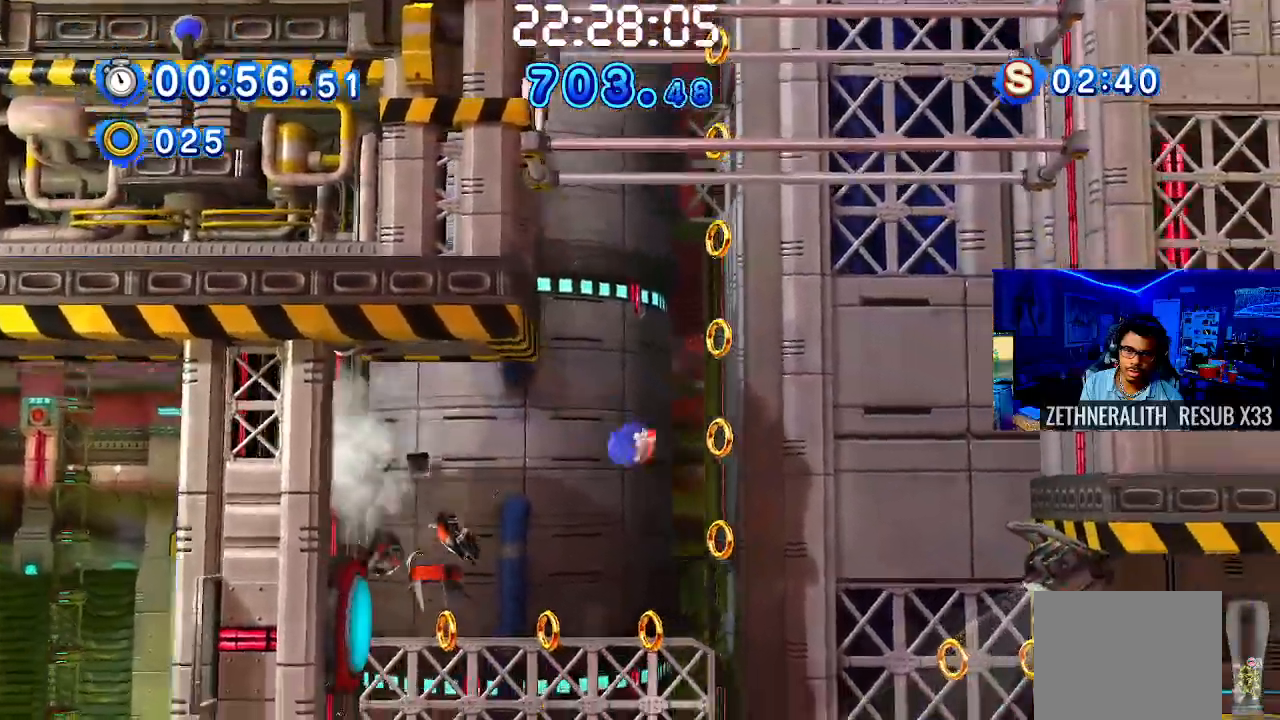
{"buttons": ["CROSS"], "left_stick": "right", "right_stick": "center", "events": [[117, "left_stick", "up-left"], [333, "left_stick", "right"], [433, "CROSS", "down"]]}
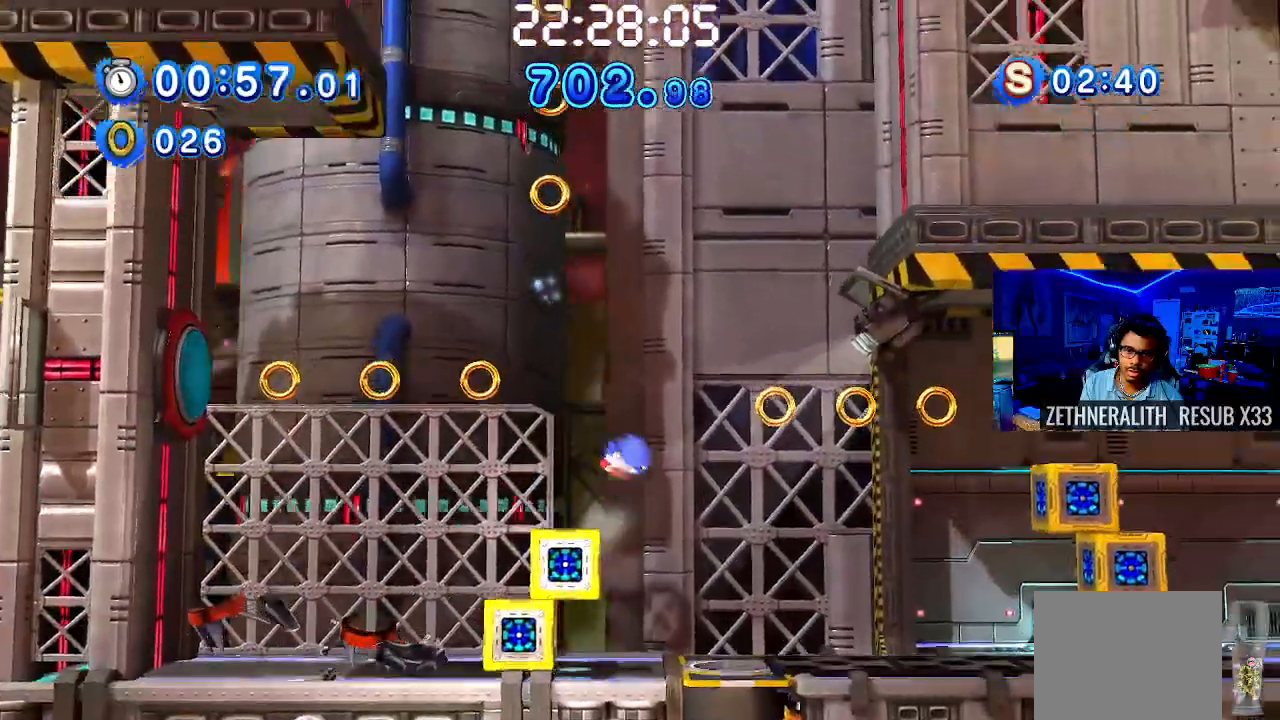
{"buttons": [], "left_stick": "right", "right_stick": "center", "events": [[200, "CROSS", "up"]]}
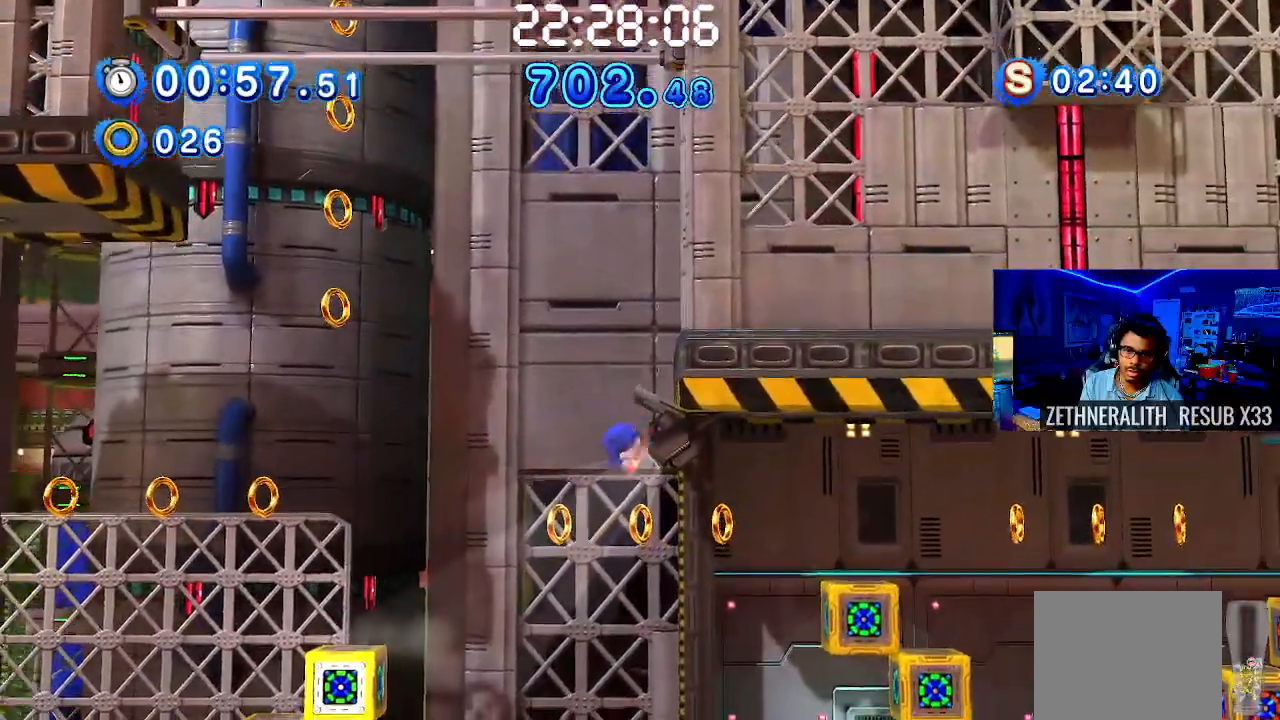
{"buttons": [], "left_stick": "right", "right_stick": "center", "events": []}
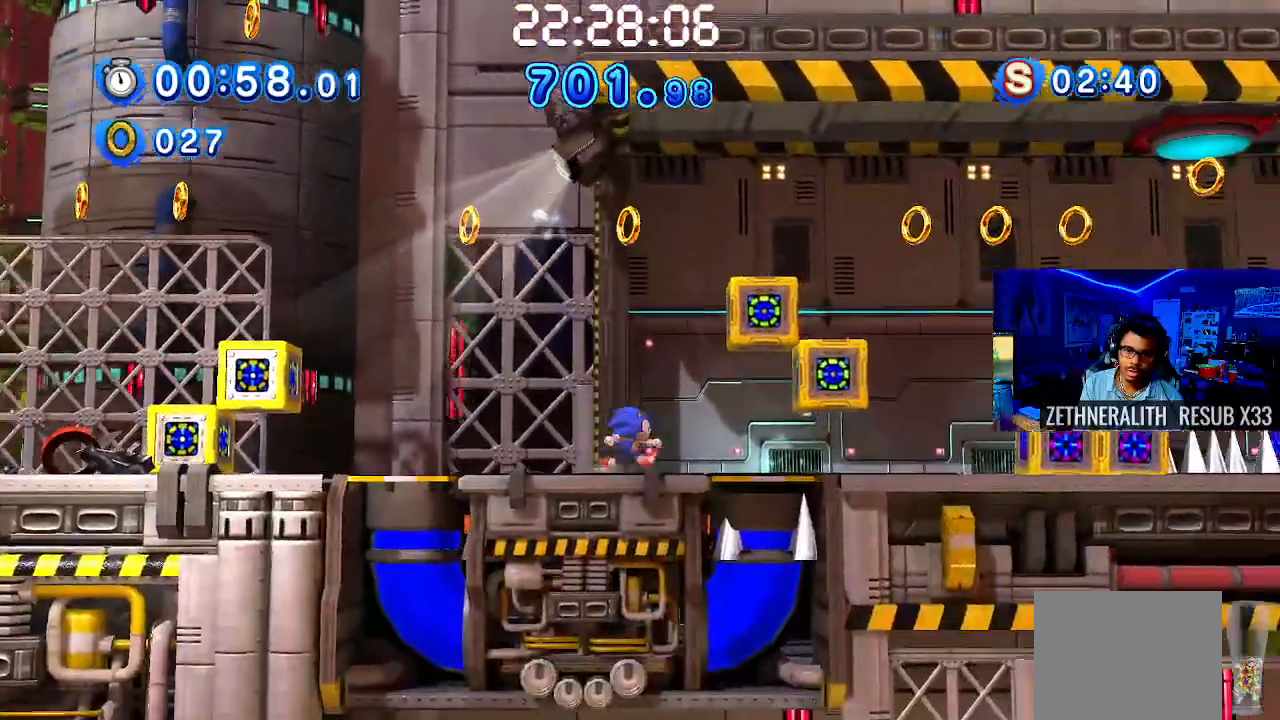
{"buttons": ["CROSS"], "left_stick": "right", "right_stick": "center", "events": [[500, "CROSS", "down"]]}
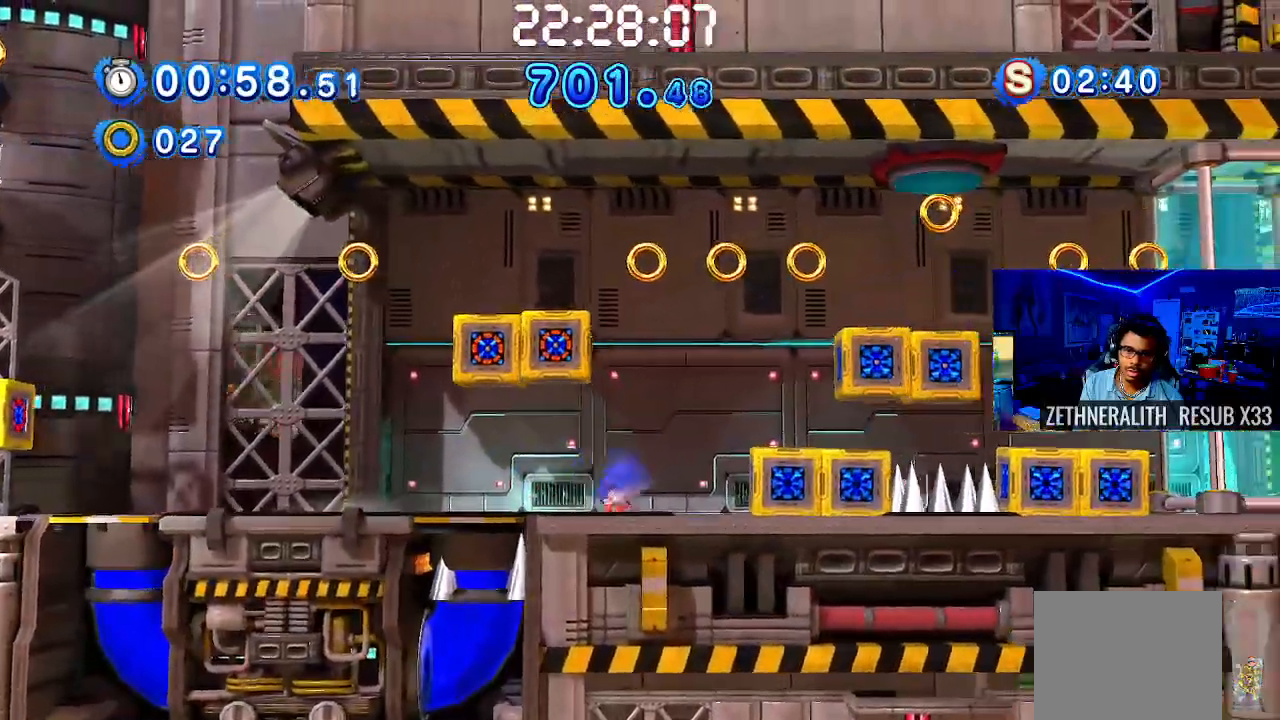
{"buttons": [], "left_stick": "right", "right_stick": "center", "events": [[500, "CROSS", "up"]]}
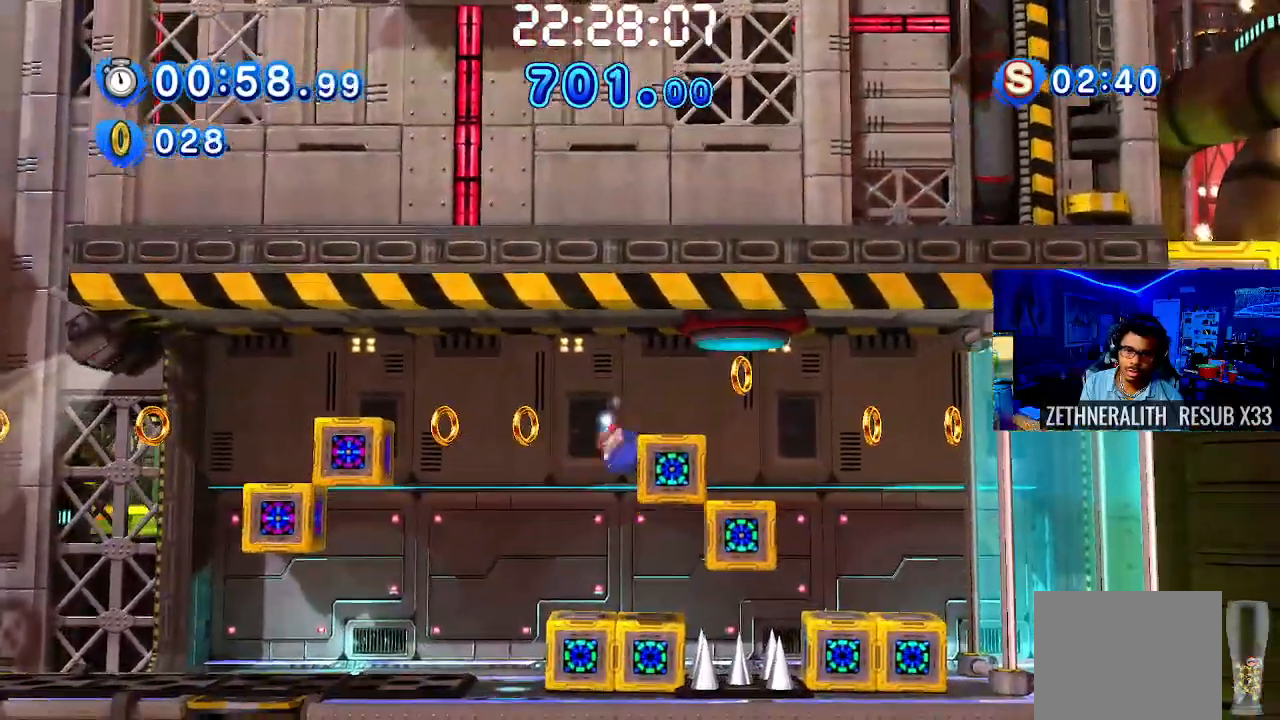
{"buttons": [], "left_stick": "center", "right_stick": "center", "events": [[83, "left_stick", "center"], [233, "left_stick", "up-left"], [367, "left_stick", "center"]]}
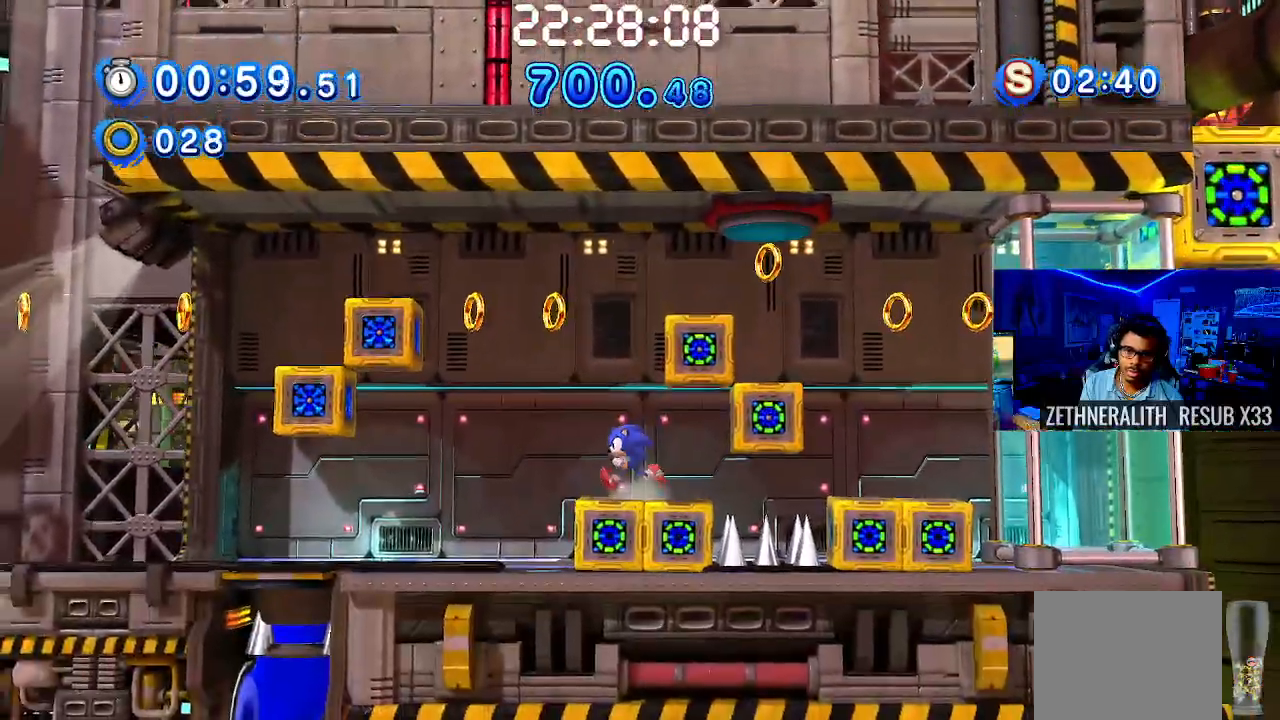
{"buttons": [], "left_stick": "center", "right_stick": "center", "events": []}
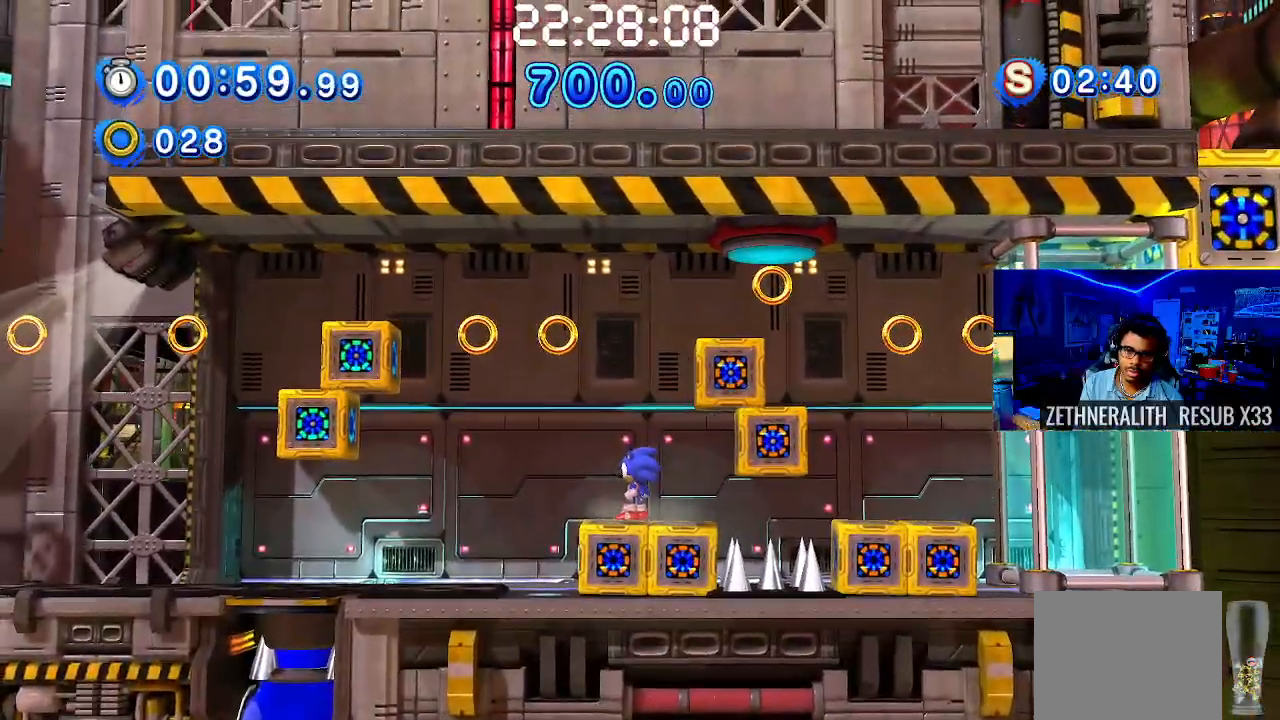
{"buttons": ["CROSS"], "left_stick": "right", "right_stick": "center", "events": [[267, "left_stick", "right"], [350, "CROSS", "down"]]}
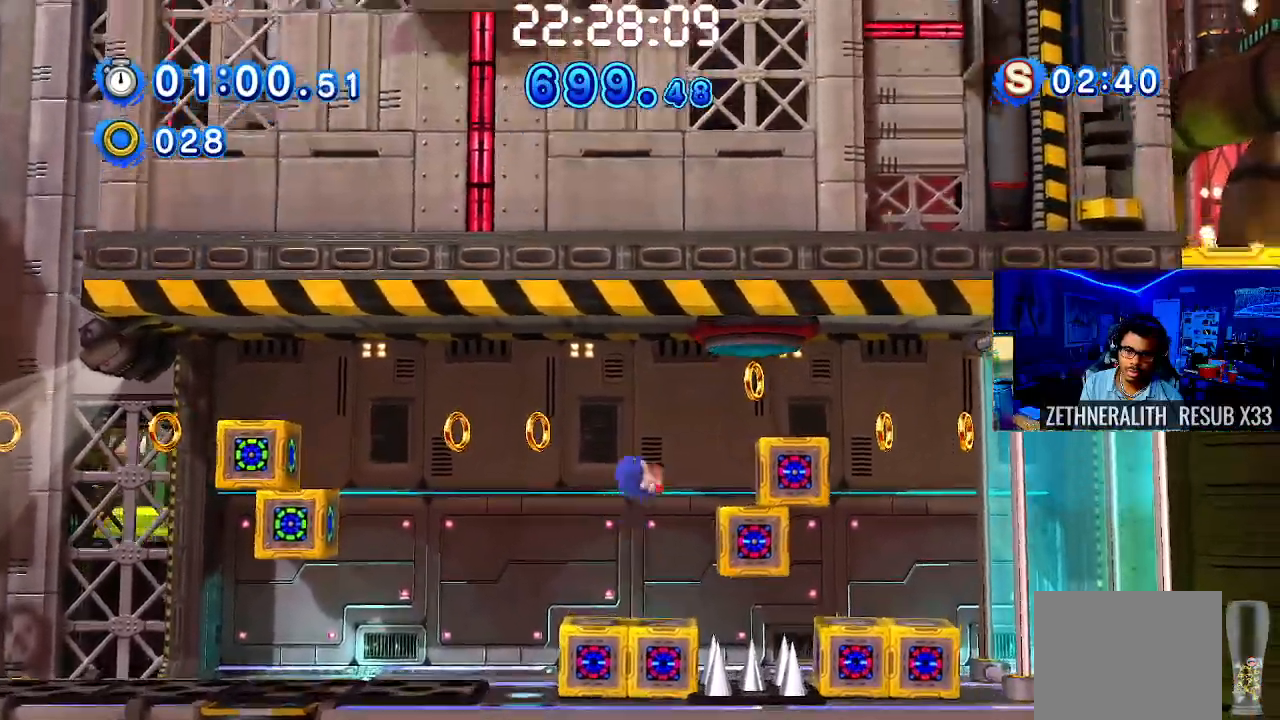
{"buttons": [], "left_stick": "up-left", "right_stick": "center", "events": [[200, "CROSS", "up"], [300, "left_stick", "up-left"]]}
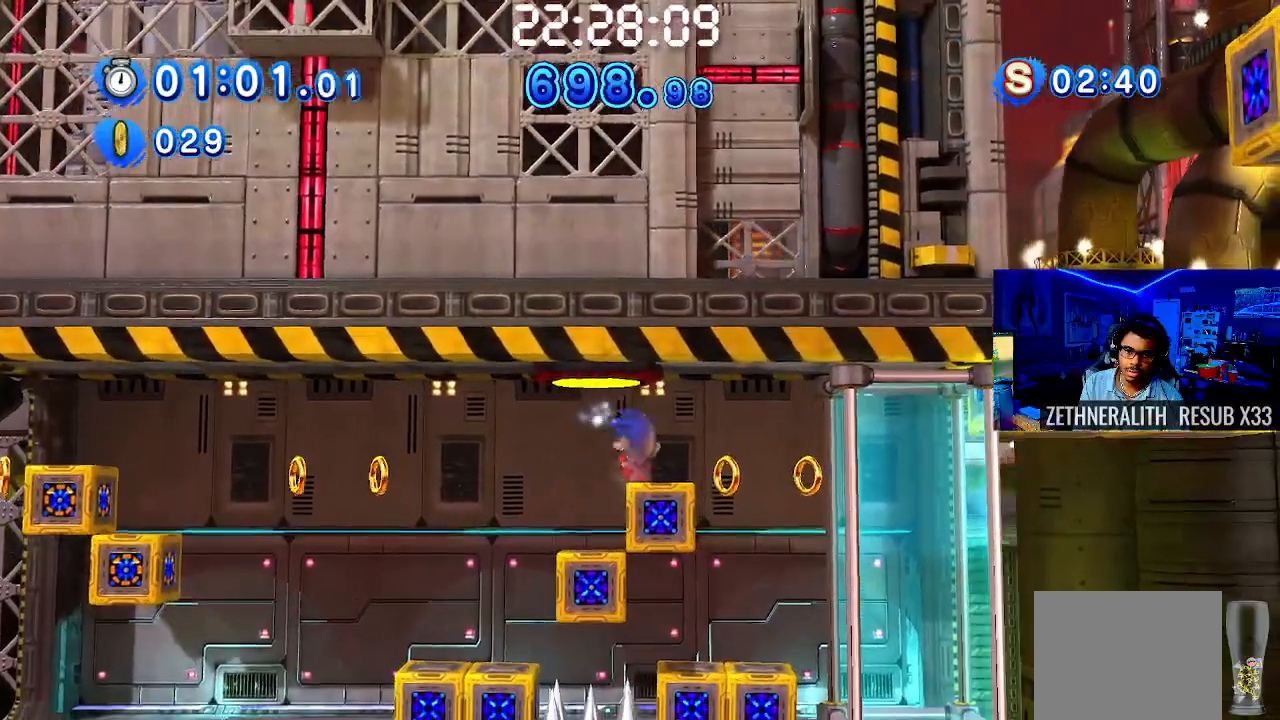
{"buttons": ["CROSS"], "left_stick": "right", "right_stick": "center", "events": [[17, "left_stick", "center"], [133, "left_stick", "right"], [400, "CROSS", "down"]]}
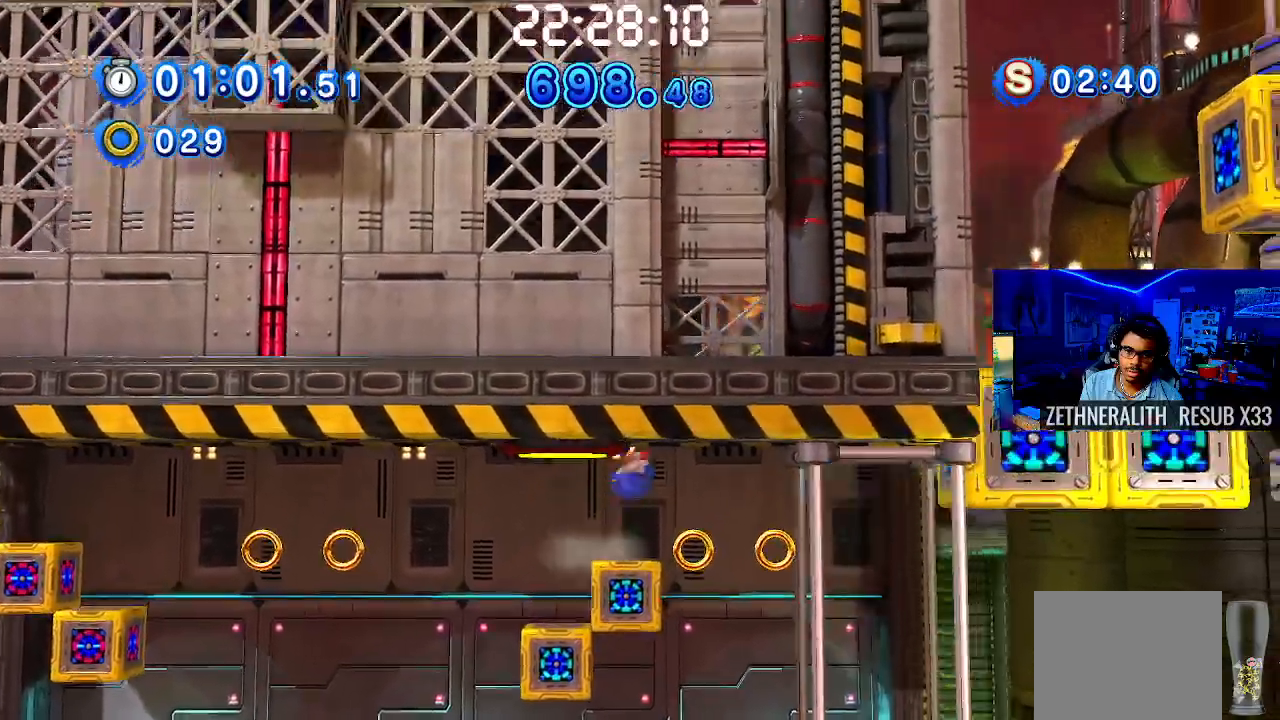
{"buttons": [], "left_stick": "right", "right_stick": "center", "events": [[100, "CROSS", "up"]]}
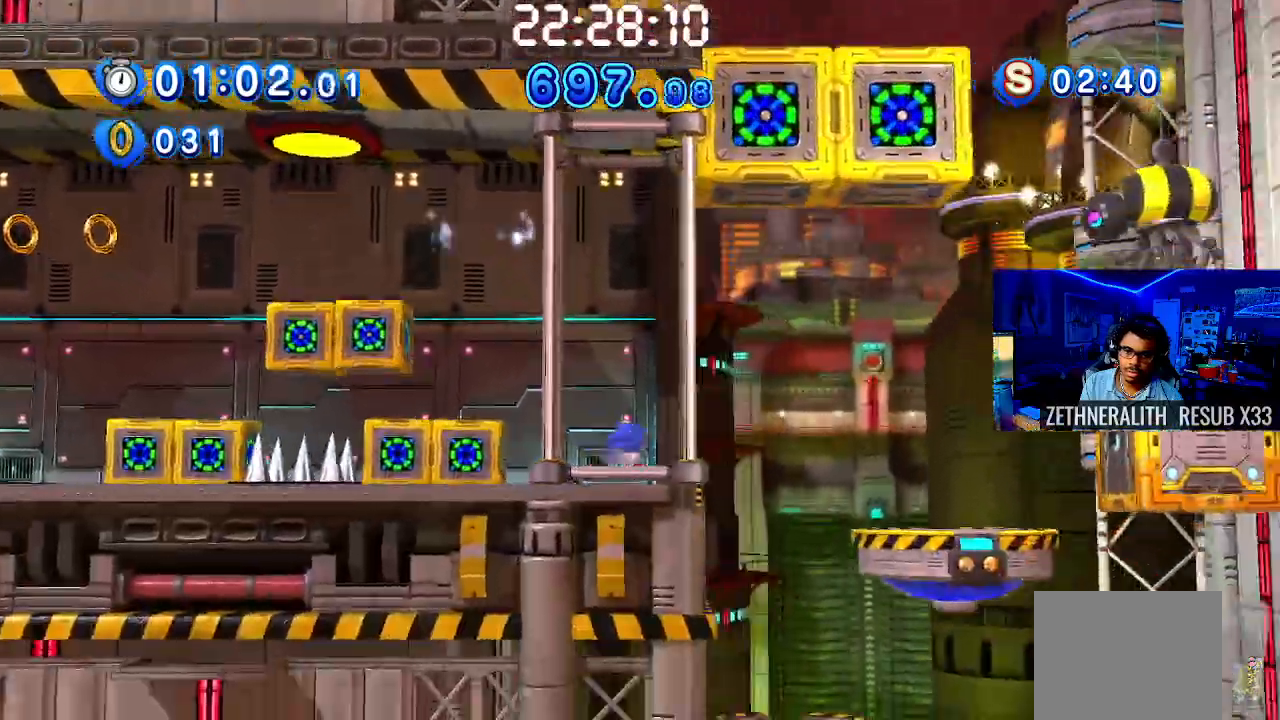
{"buttons": ["CROSS"], "left_stick": "right", "right_stick": "center", "events": [[100, "CROSS", "down"]]}
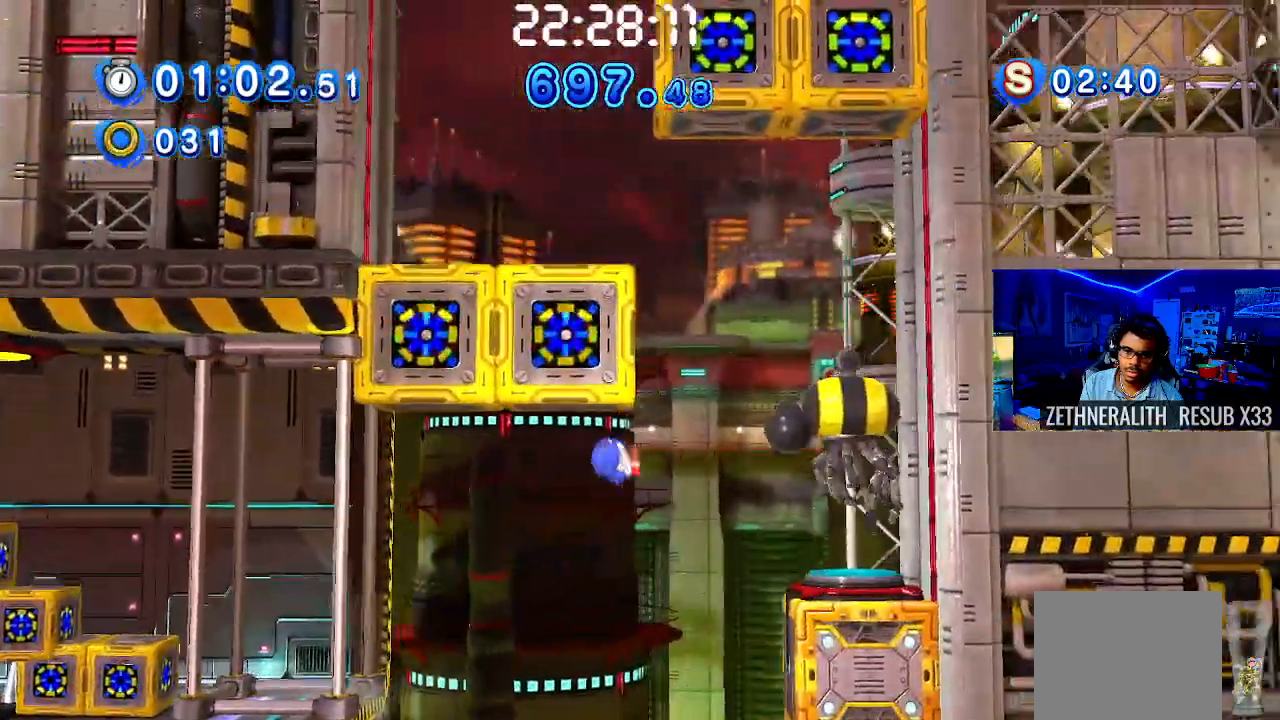
{"buttons": ["CROSS"], "left_stick": "center", "right_stick": "center", "events": [[183, "CROSS", "up"], [350, "CROSS", "down"], [417, "left_stick", "center"]]}